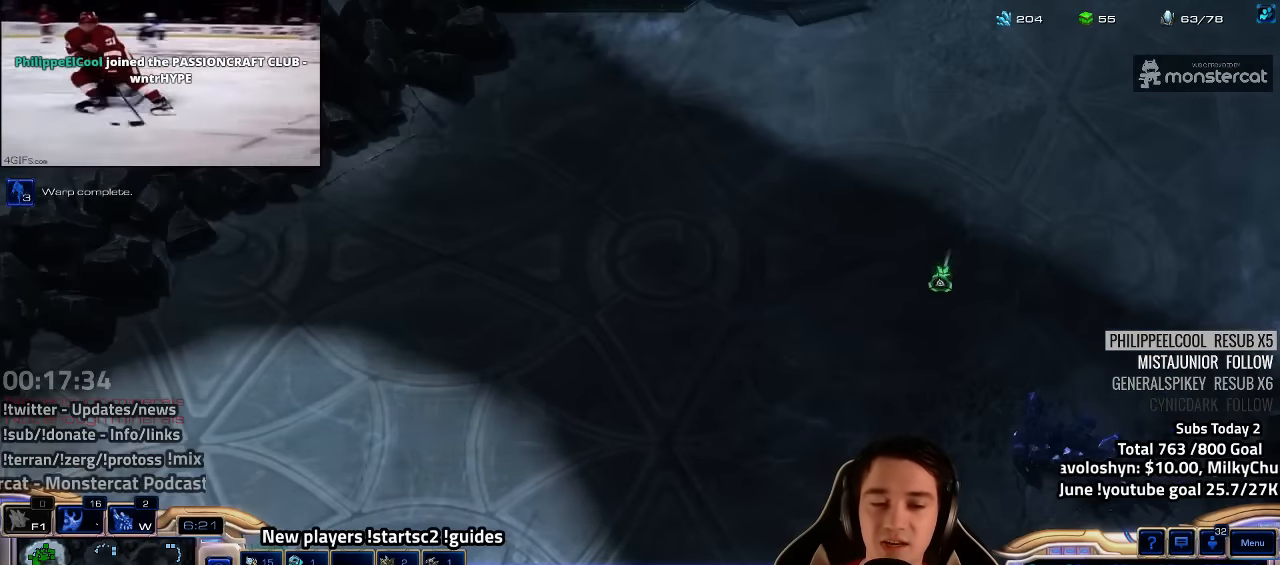
Gameplay with keyboard; each line is a JSON object with the keys held at the frame after it. "events" lists presses ("down") and releases ("up") of "1", "2", "3", "4", "5", "6", "7", "a", "alt", "b", "backslash", "c", "caps_lock", "ctrl", "d", "e", "escape", "f", "f1", "f2", "f3", "f4", "f5", "f6", "f7", "f8", "g", "h", "n", "q", "r", "s", "shift", "space", "super", "t", "tab", "tilde", "v", "w", "x", "y" and "z" between this image and that frame as [ms after this image, input, new state], when the widget could be followed in between. No other keys are recorded. Mouse input is not recorded.
{"keys": [], "events": []}
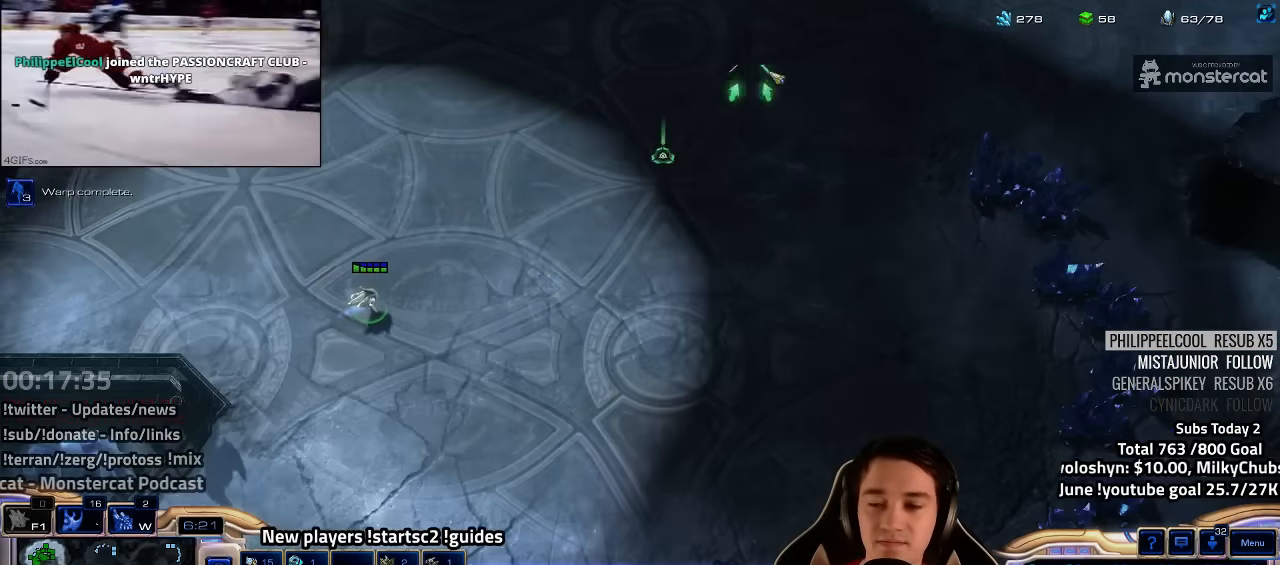
{"keys": [], "events": [[134, "b", "down"], [200, "b", "up"], [317, "e", "down"], [384, "e", "up"]]}
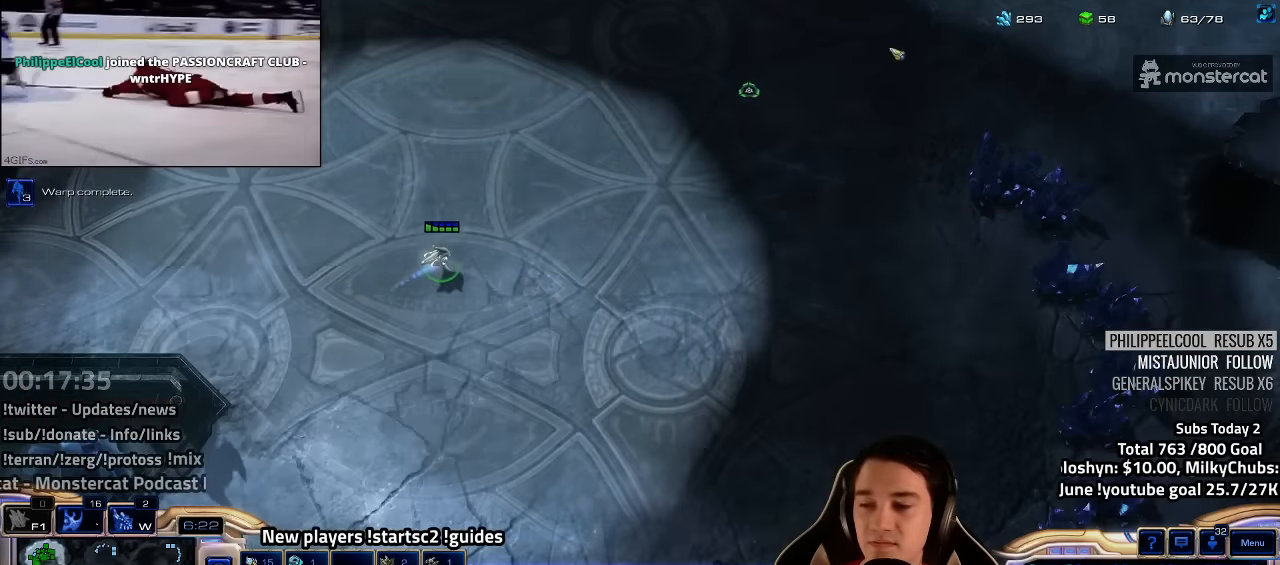
{"keys": ["1", "ctrl"], "events": [[84, "1", "down"], [134, "1", "up"], [400, "ctrl", "down"], [467, "1", "down"]]}
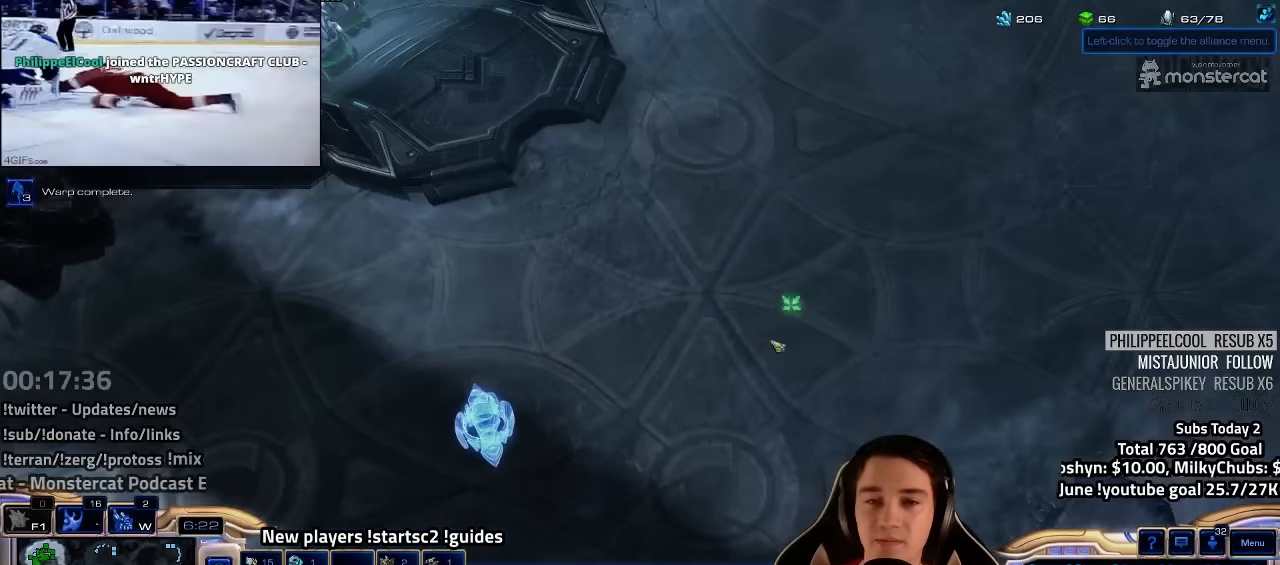
{"keys": [], "events": [[50, "1", "up"], [117, "1", "down"], [184, "1", "up"], [217, "ctrl", "up"]]}
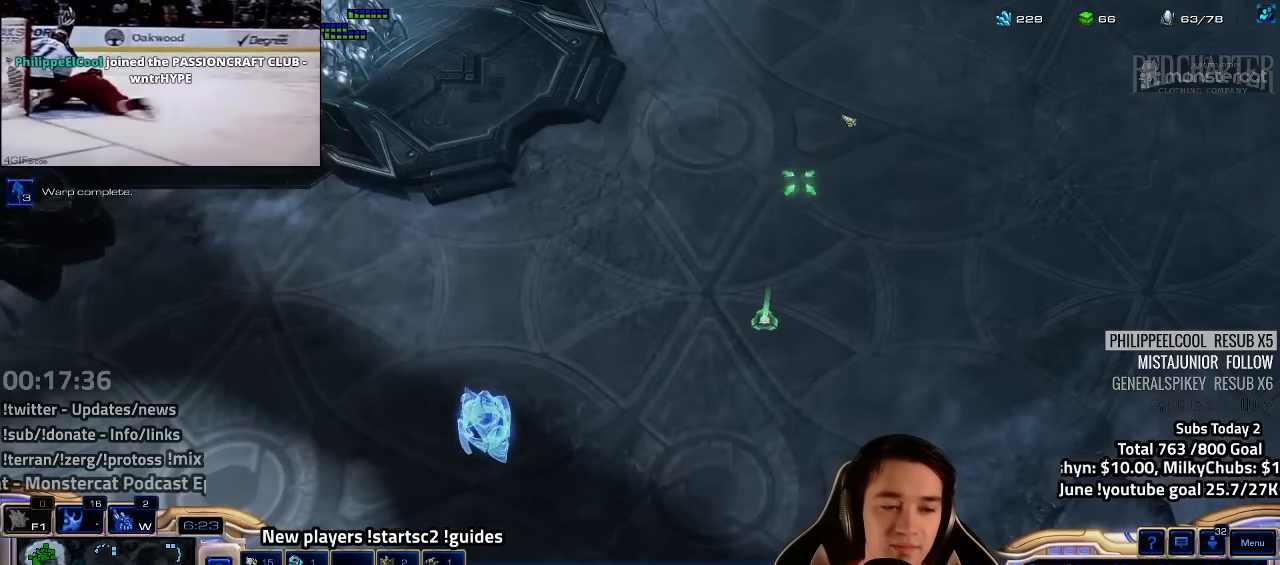
{"keys": ["shift"], "events": [[17, "shift", "down"], [67, "shift", "up"], [417, "shift", "down"]]}
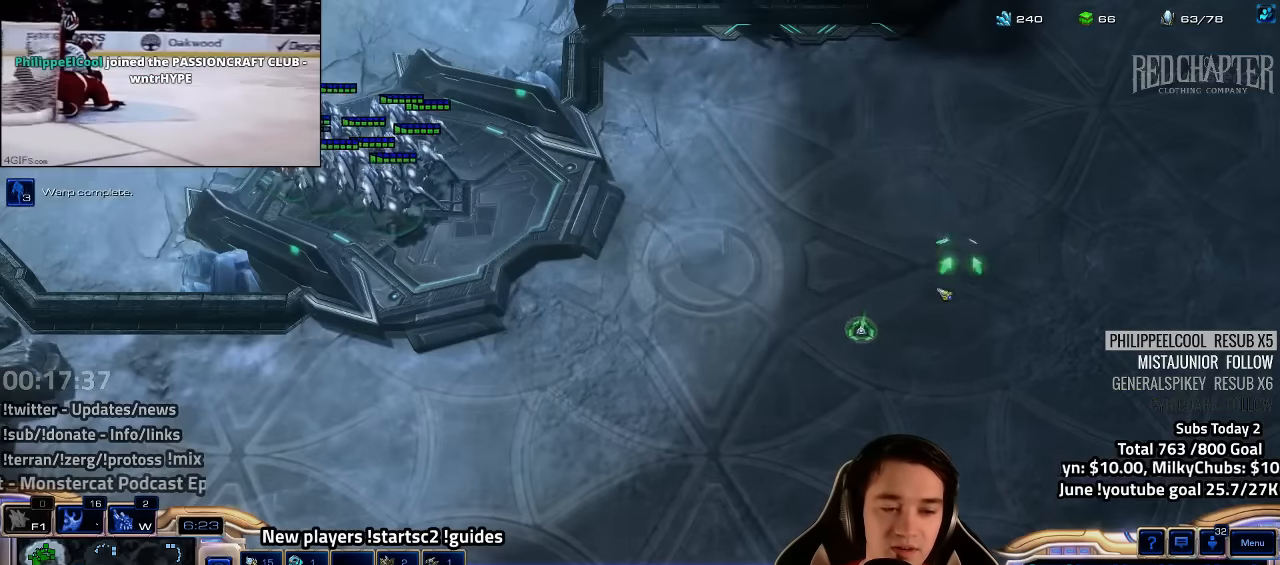
{"keys": [], "events": [[17, "shift", "up"], [167, "1", "down"], [250, "1", "up"], [417, "shift", "down"], [484, "shift", "up"]]}
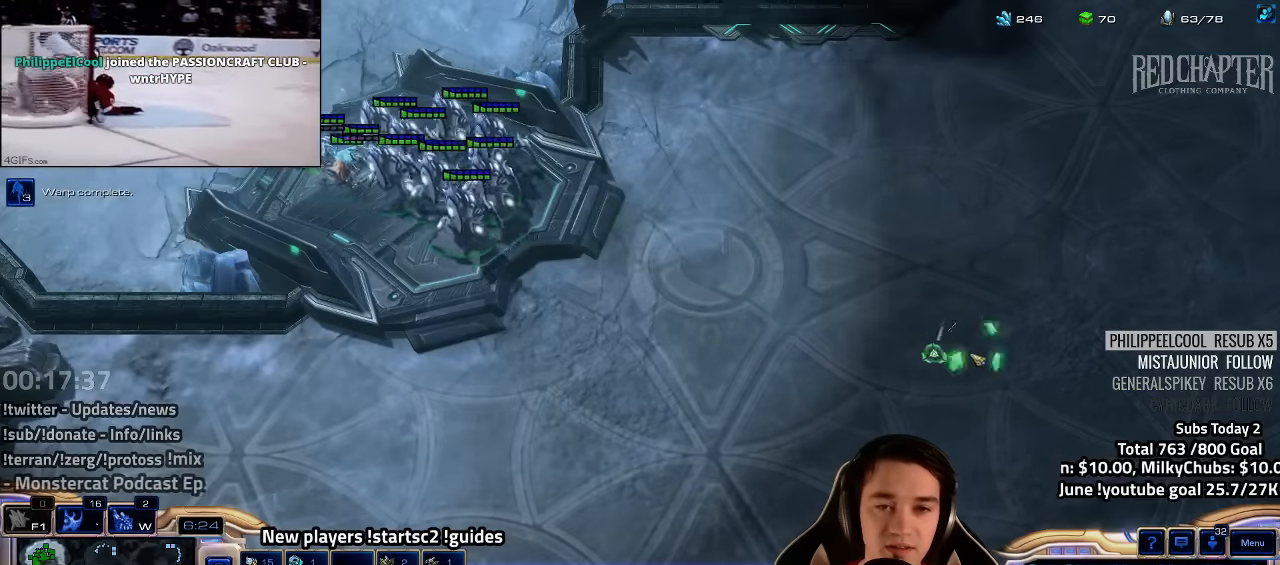
{"keys": [], "events": []}
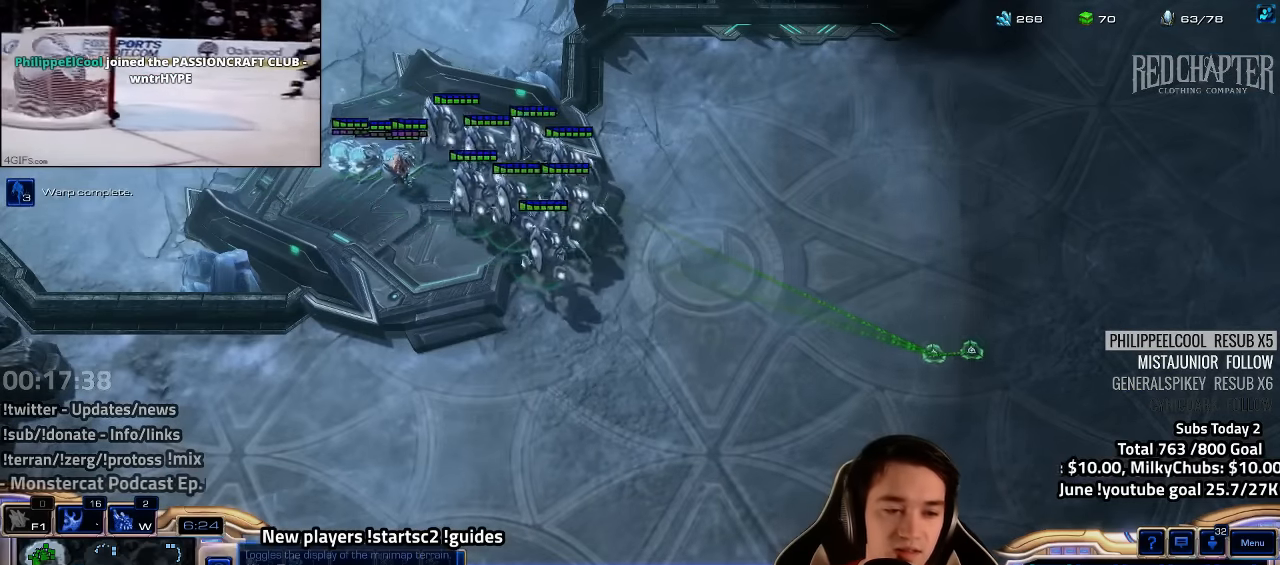
{"keys": [], "events": [[317, "w", "down"], [400, "w", "up"]]}